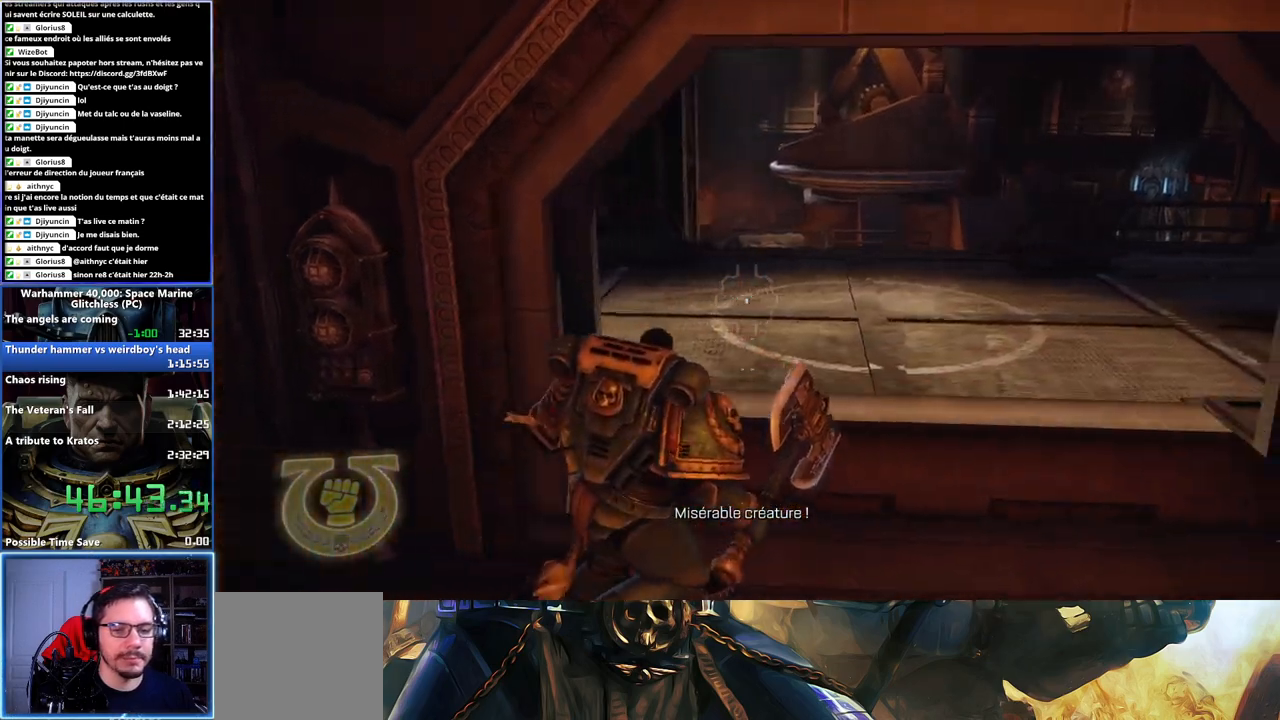
Gameplay with a controller (Xbox layout); each line is a JSON object with the inputs held at the frame after it. "events" lists button and stick changes between this image and that frame as [ms after this image, input, new state], when the widget could be followed in between. Not read: left_stick.
{"buttons": ["X", "L3"], "right_stick": "center", "events": [[33, "right_stick", "left"], [200, "right_stick", "center"], [217, "L3", "down"], [450, "X", "down"]]}
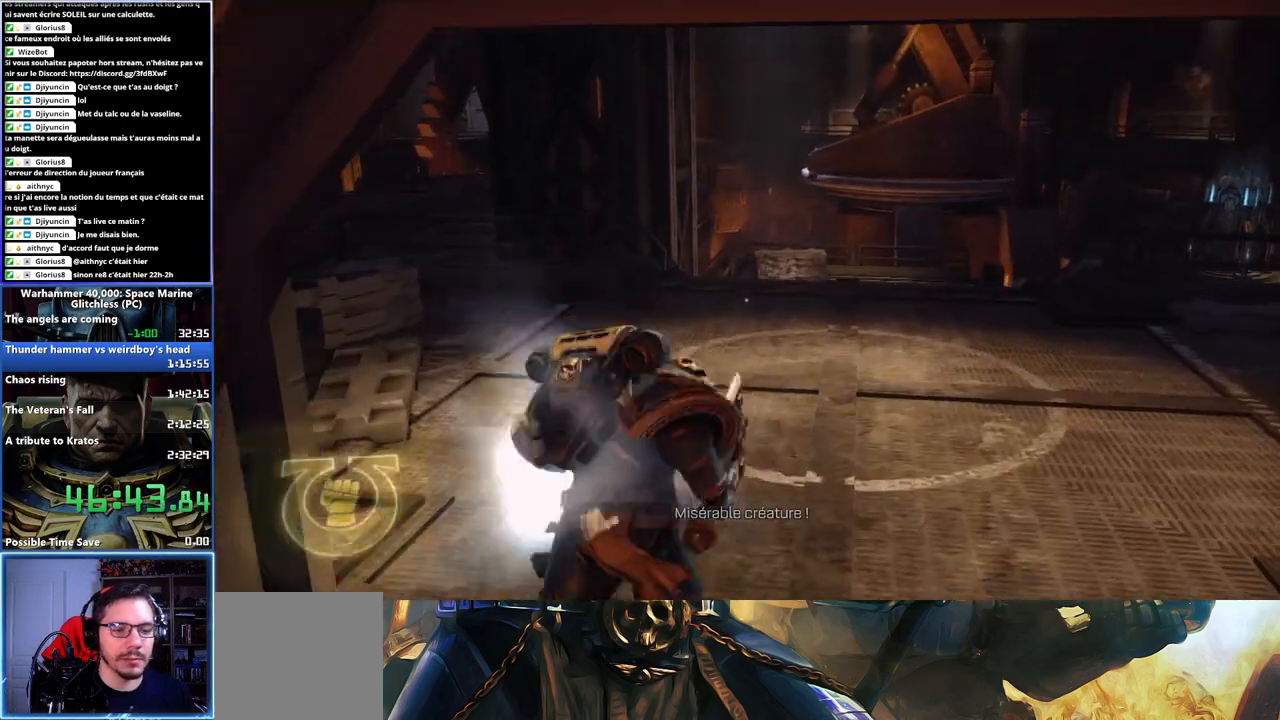
{"buttons": [], "right_stick": "center", "events": [[50, "A", "down"], [67, "A", "up"], [83, "X", "up"], [117, "X", "down"], [200, "X", "up"], [250, "A", "down"], [250, "X", "down"], [317, "A", "up"], [350, "X", "up"], [367, "X", "down"], [417, "X", "up"], [467, "L3", "up"]]}
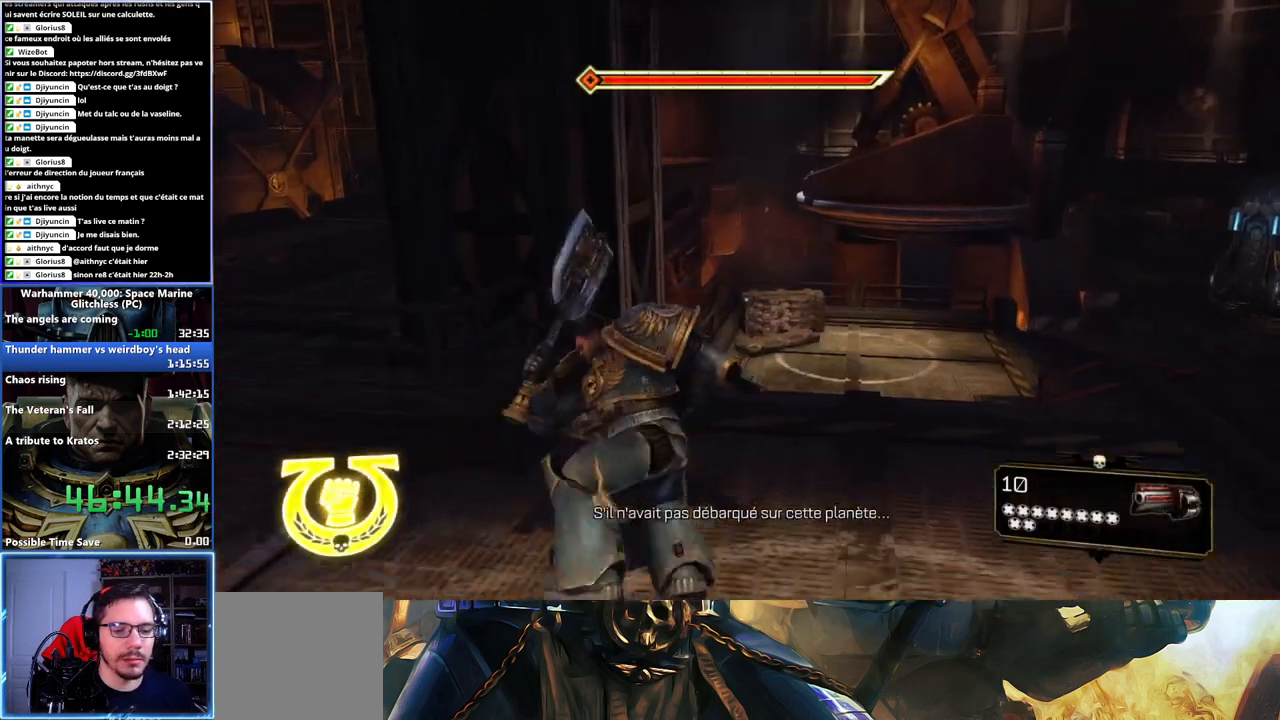
{"buttons": [], "right_stick": "right", "events": [[150, "right_stick", "right"]]}
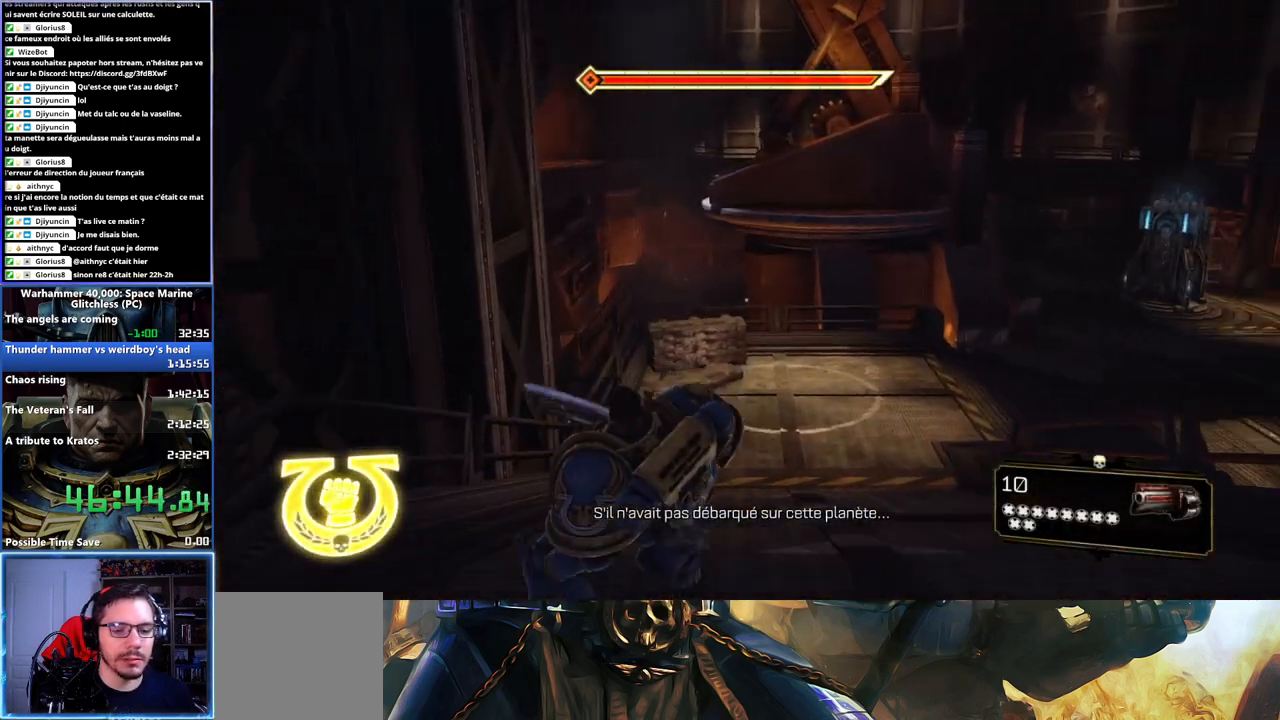
{"buttons": ["L2"], "right_stick": "center", "events": [[17, "right_stick", "center"], [167, "right_stick", "right"], [433, "right_stick", "center"], [483, "L2", "down"]]}
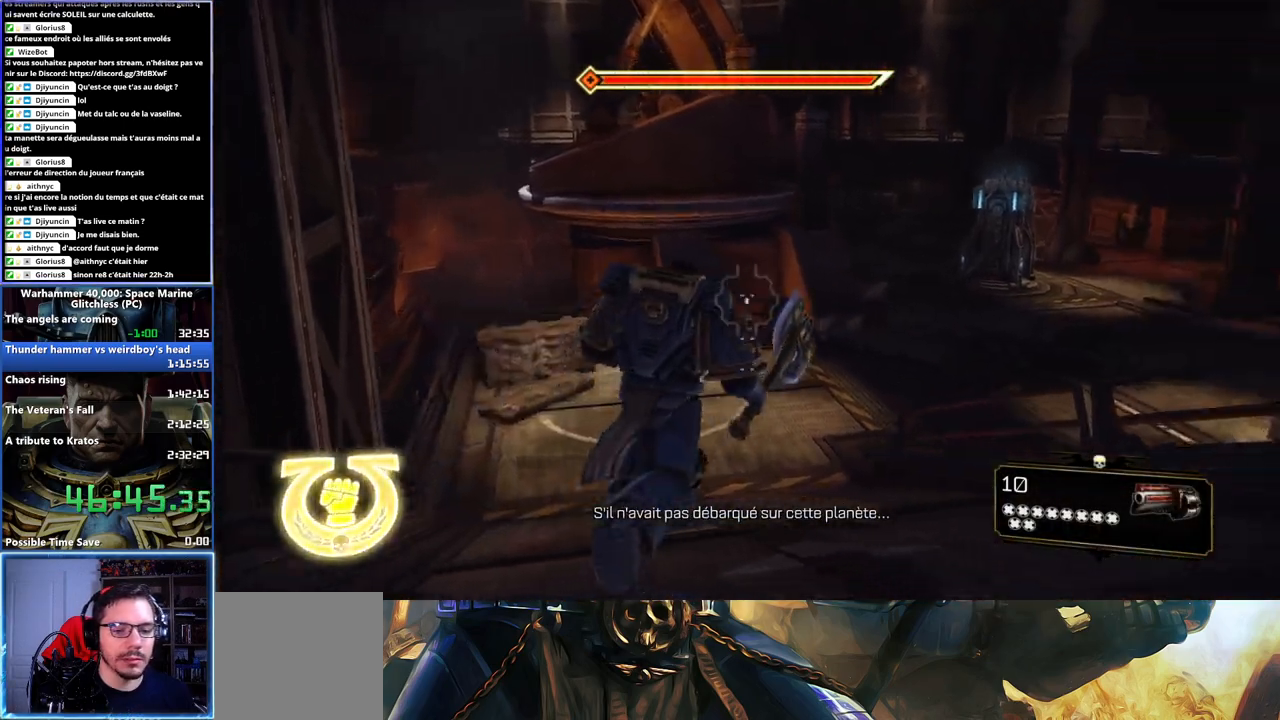
{"buttons": ["L3"], "right_stick": "center", "events": [[67, "L2", "up"], [250, "L3", "down"]]}
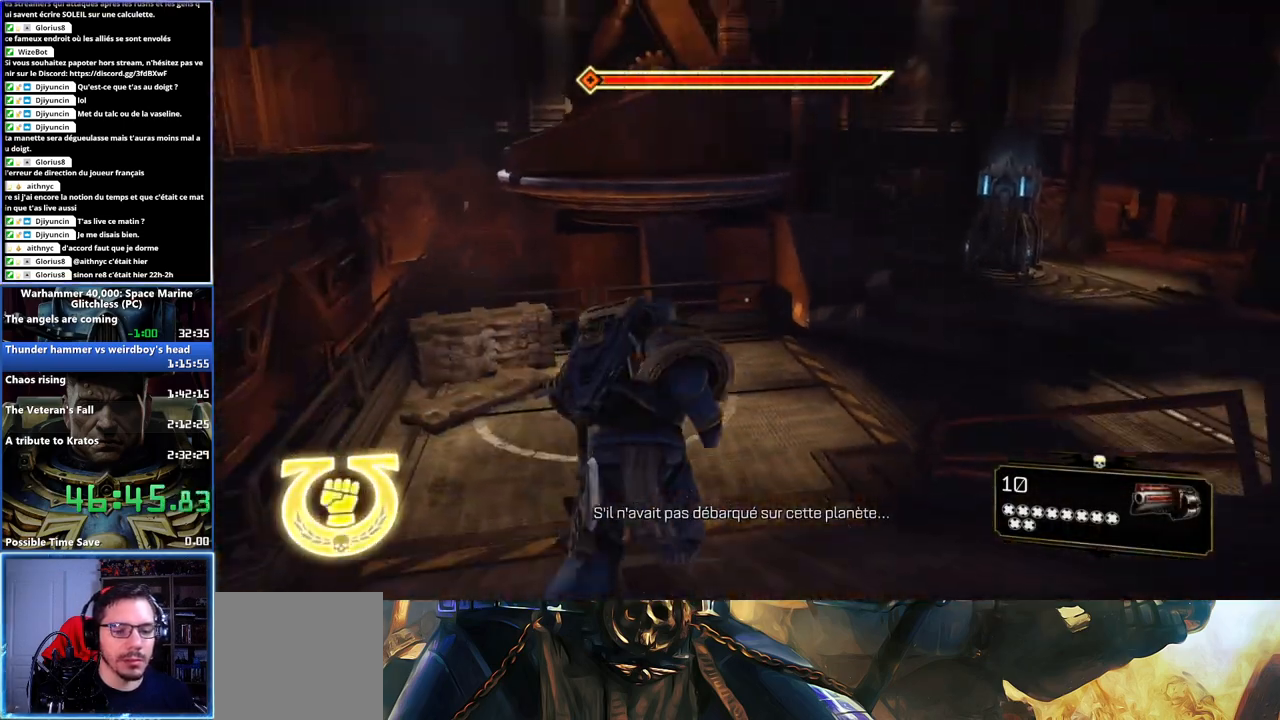
{"buttons": [], "right_stick": "center", "events": [[67, "X", "down"], [200, "X", "up"], [250, "A", "down"], [250, "X", "down"], [483, "A", "up"], [483, "X", "up"], [500, "L3", "up"]]}
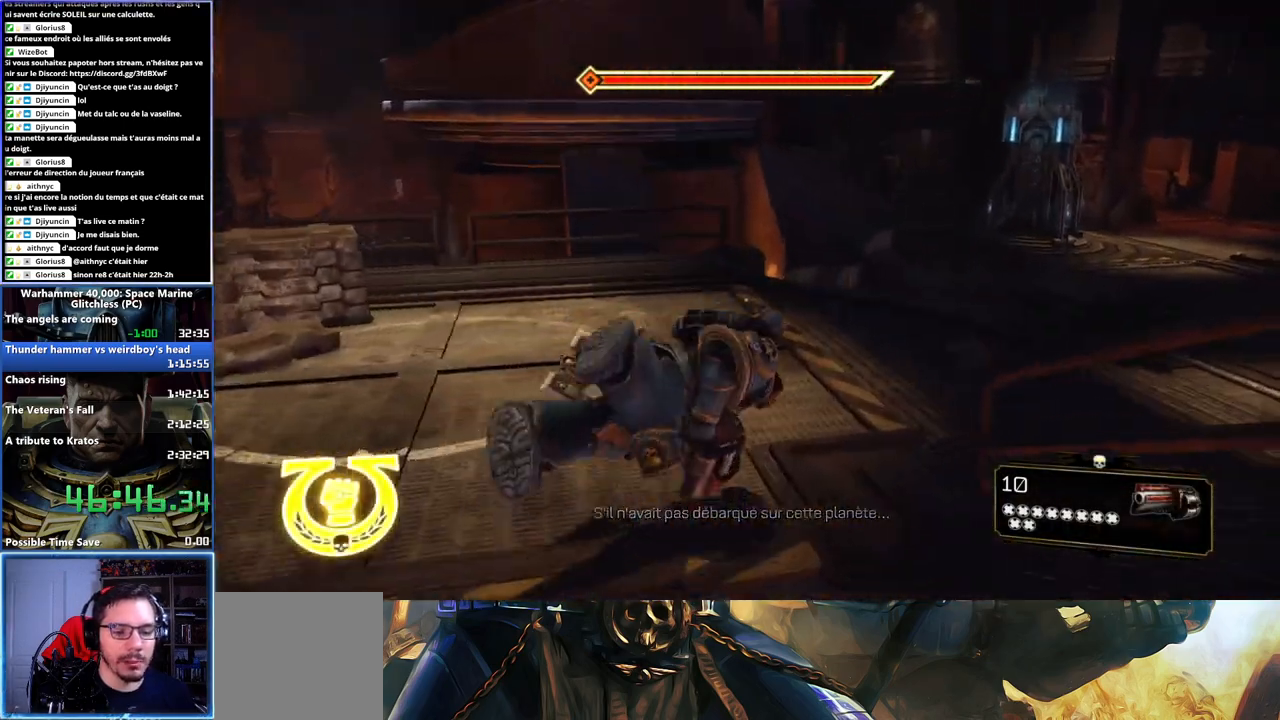
{"buttons": [], "right_stick": "right", "events": [[150, "right_stick", "right"]]}
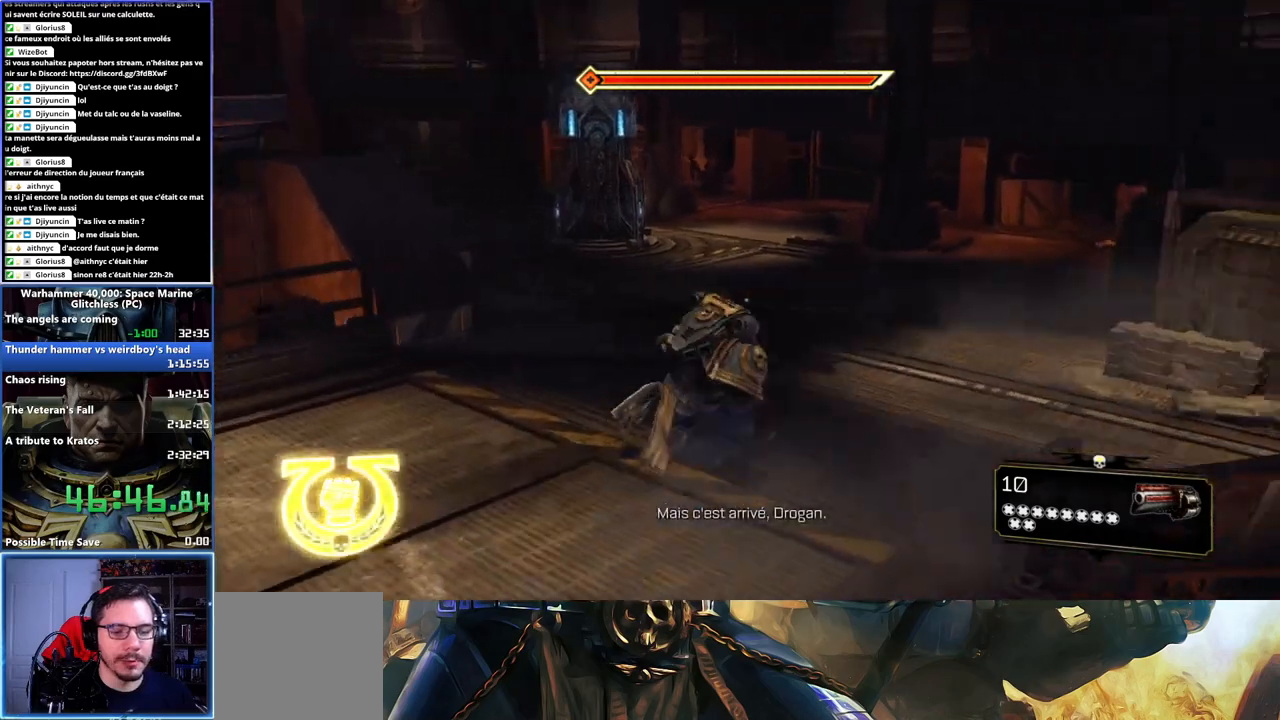
{"buttons": ["X", "L3"], "right_stick": "center", "events": [[33, "right_stick", "center"], [233, "L3", "down"], [483, "X", "down"]]}
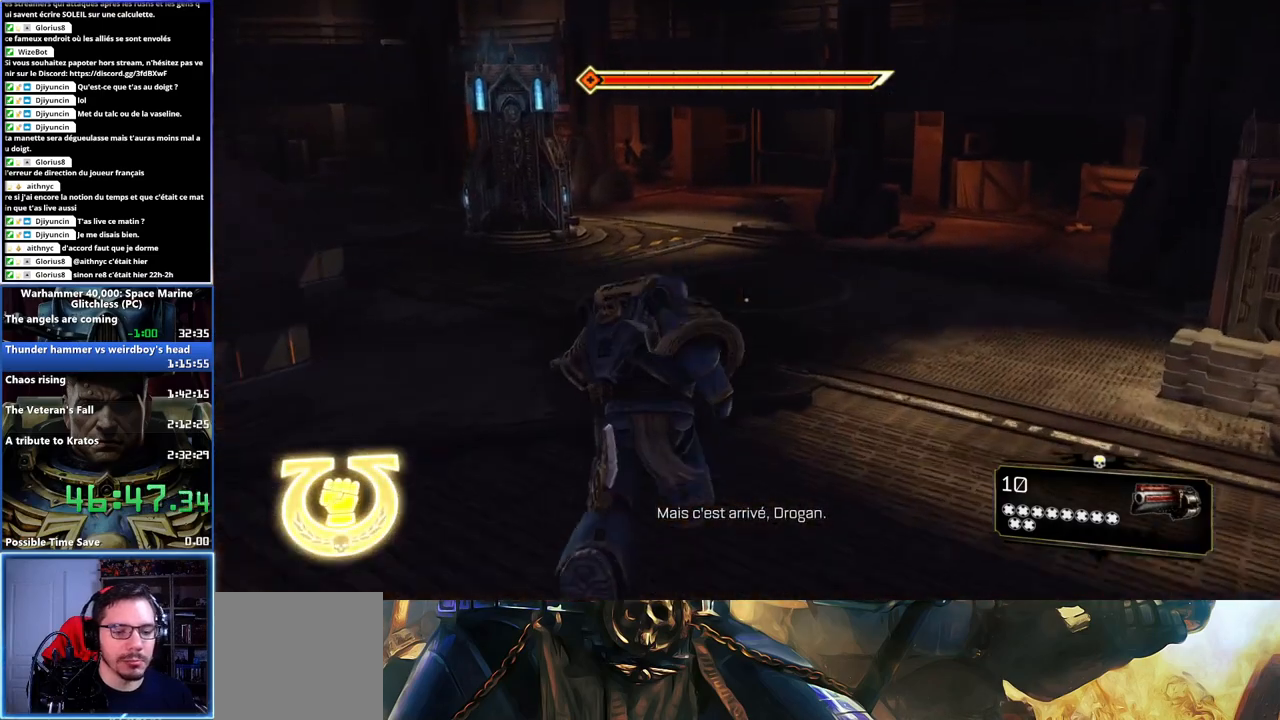
{"buttons": [], "right_stick": "center", "events": [[83, "X", "up"], [167, "A", "down"], [167, "X", "down"], [233, "X", "up"], [267, "X", "down"], [367, "A", "up"], [367, "X", "up"], [467, "L3", "up"]]}
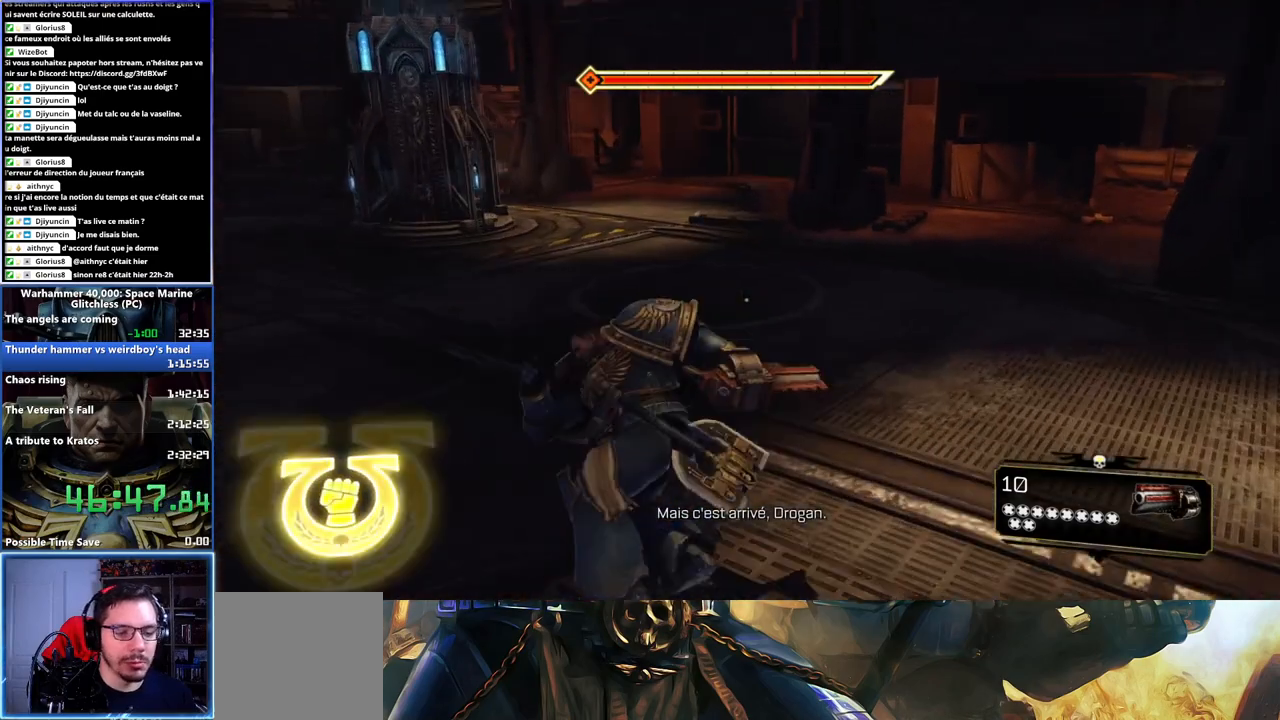
{"buttons": [], "right_stick": "left", "events": [[233, "right_stick", "left"]]}
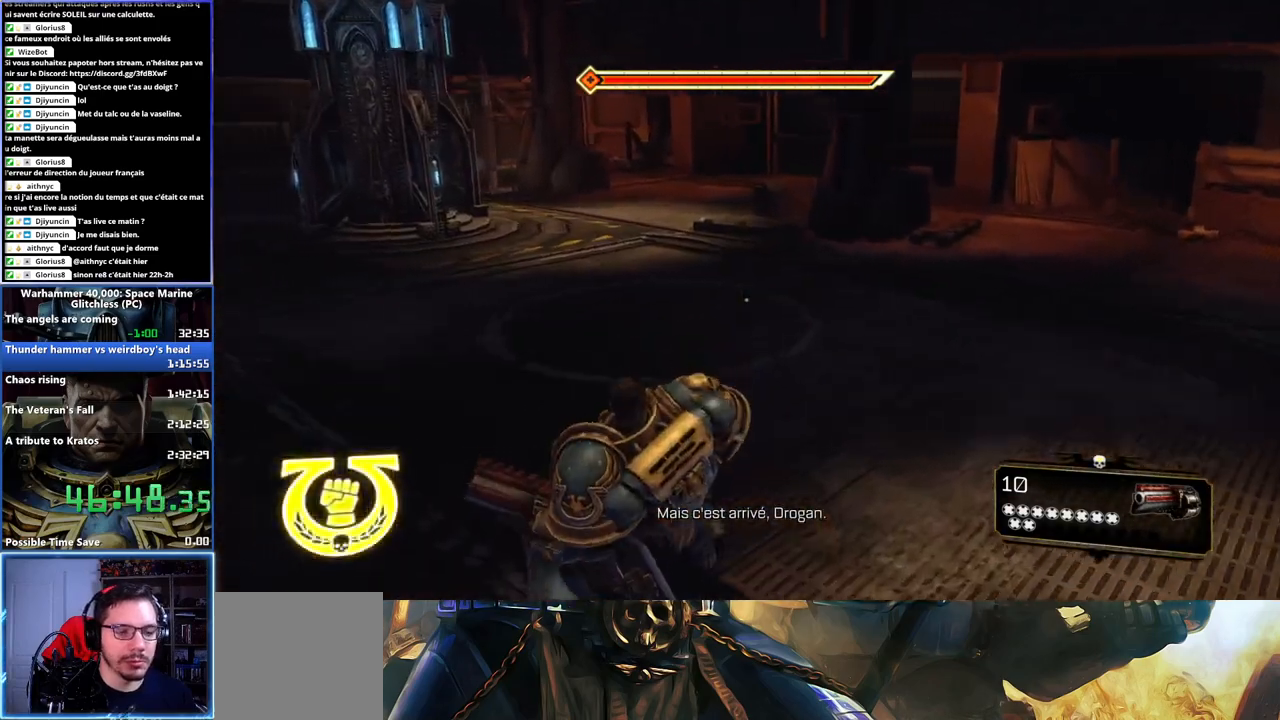
{"buttons": [], "right_stick": "left", "events": []}
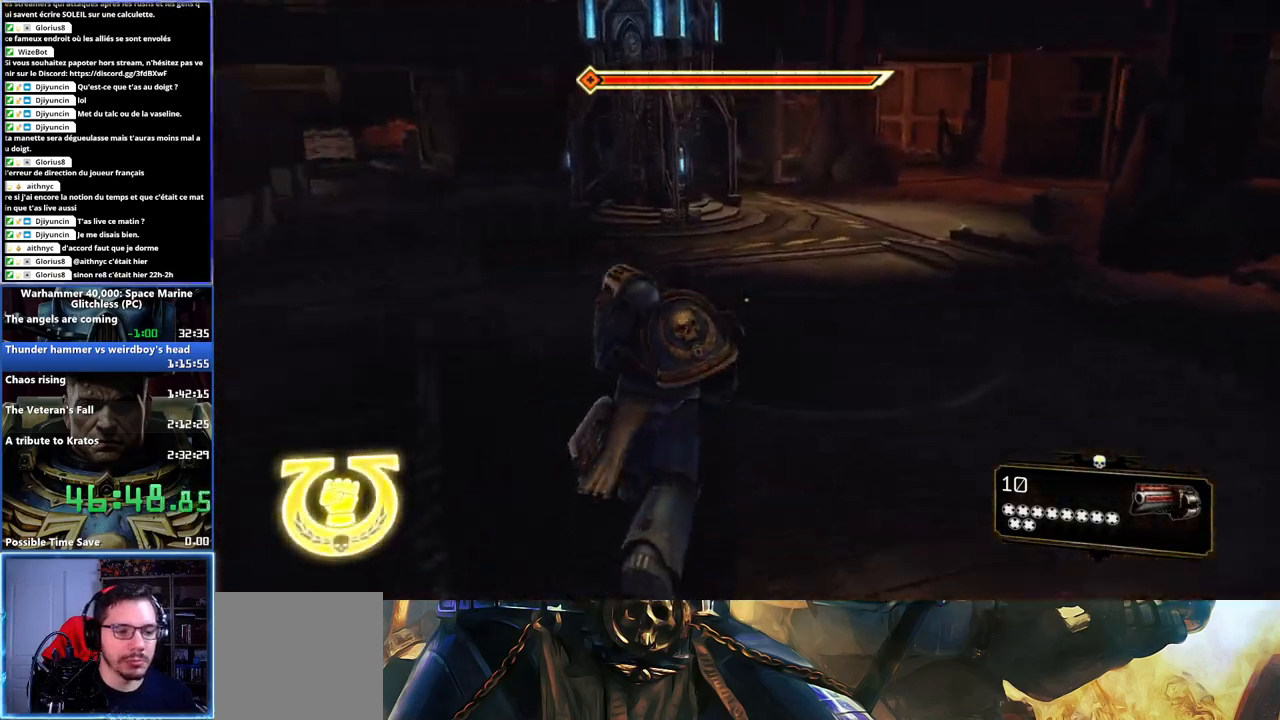
{"buttons": ["X", "L3"], "right_stick": "center", "events": [[17, "L3", "down"], [17, "right_stick", "center"], [333, "X", "down"], [367, "A", "down"], [433, "A", "up"], [467, "X", "up"], [500, "X", "down"]]}
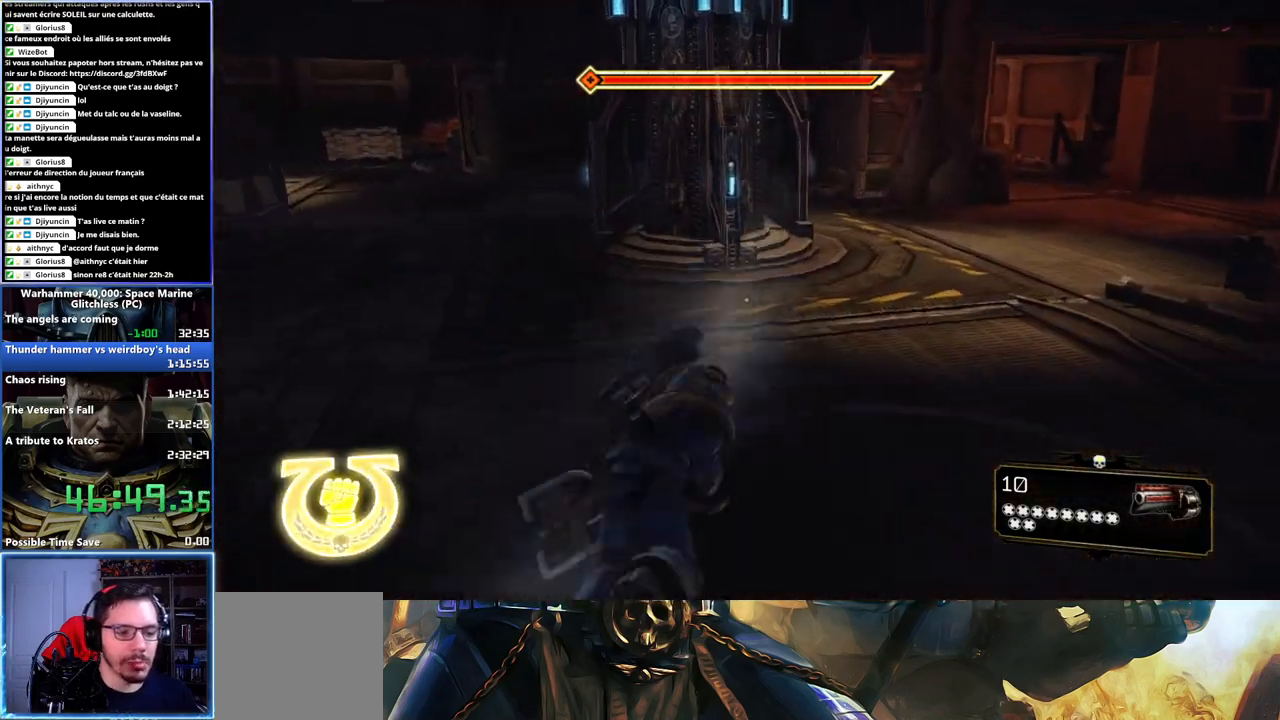
{"buttons": [], "right_stick": "center", "events": [[17, "A", "down"], [200, "A", "up"], [200, "L3", "up"], [217, "X", "up"], [417, "B", "down"], [500, "B", "up"]]}
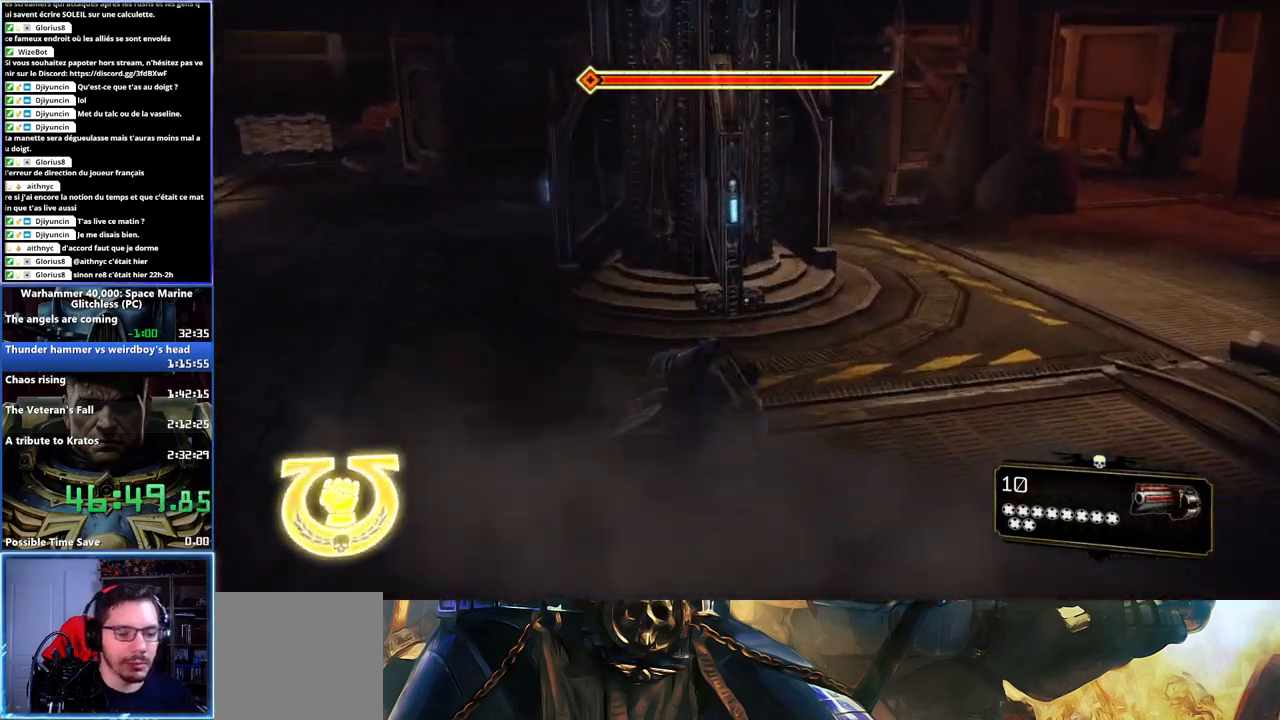
{"buttons": [], "right_stick": "center", "events": [[67, "B", "down"], [117, "B", "up"], [183, "B", "down"], [233, "B", "up"], [300, "B", "down"], [367, "B", "up"]]}
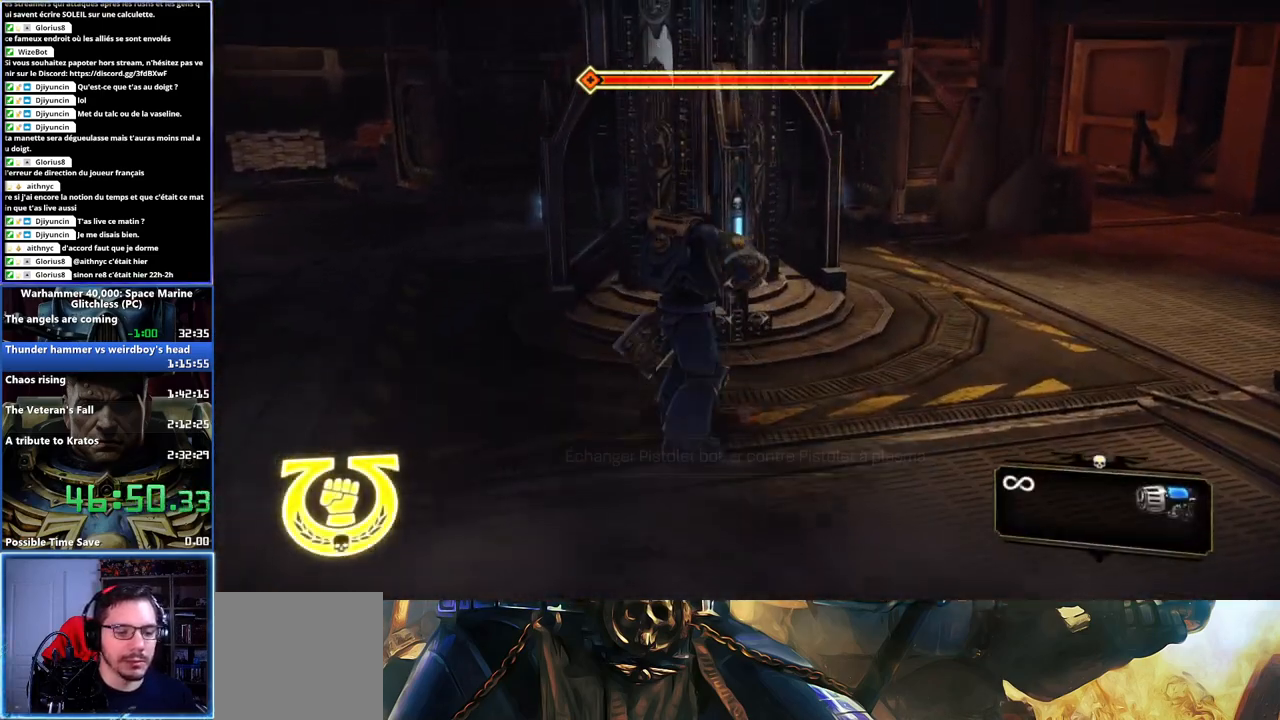
{"buttons": [], "right_stick": "left", "events": [[50, "right_stick", "left"]]}
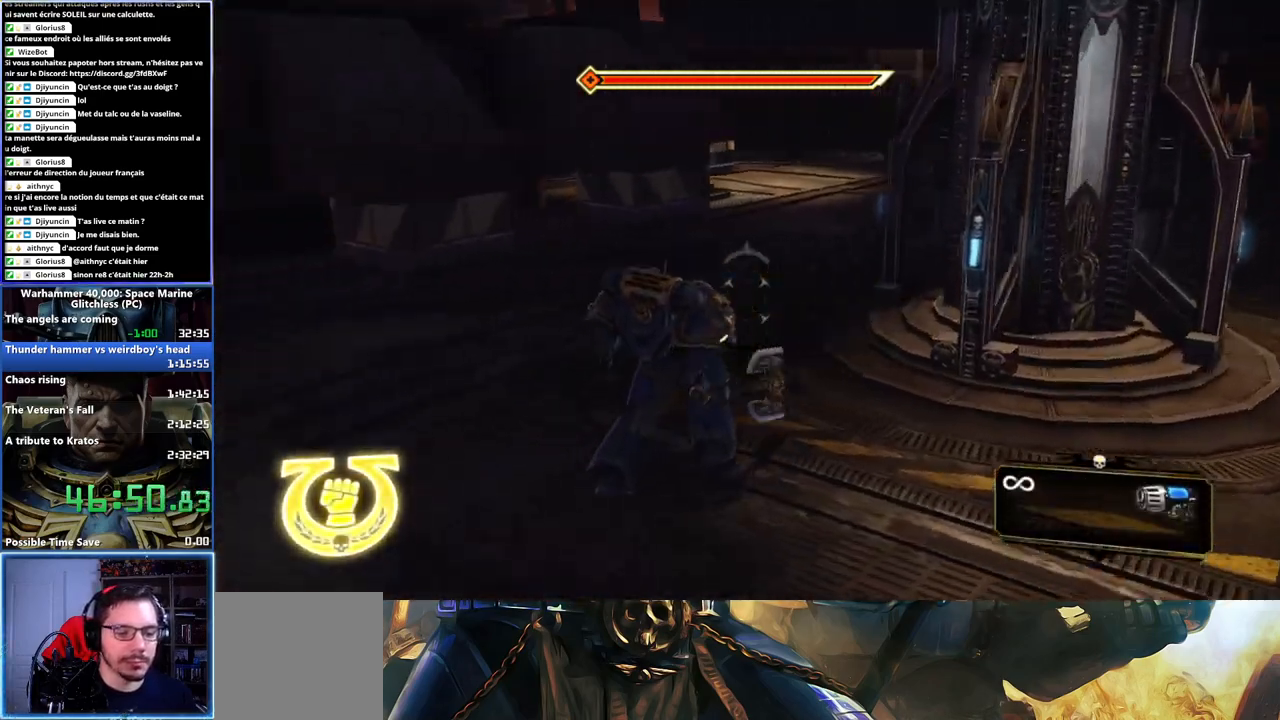
{"buttons": ["DPAD_RIGHT"], "right_stick": "center", "events": [[217, "right_stick", "center"], [433, "DPAD_RIGHT", "down"]]}
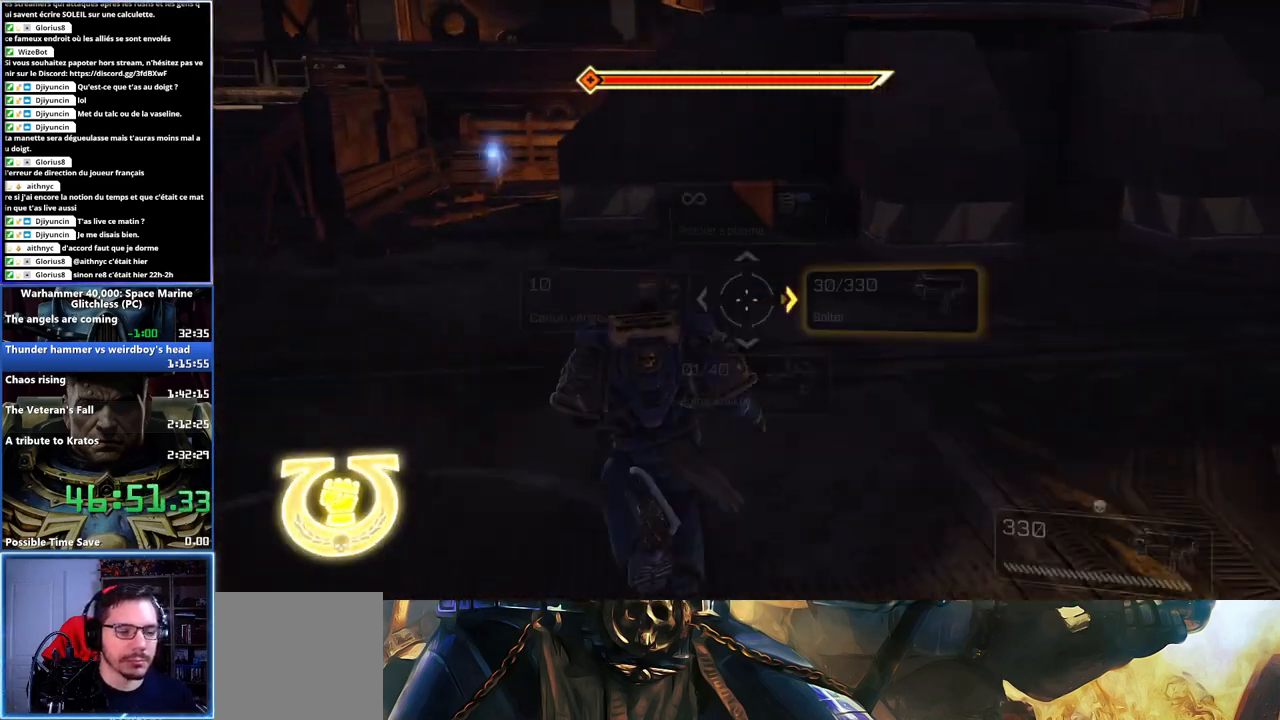
{"buttons": [], "right_stick": "left", "events": [[33, "DPAD_RIGHT", "up"], [283, "right_stick", "left"]]}
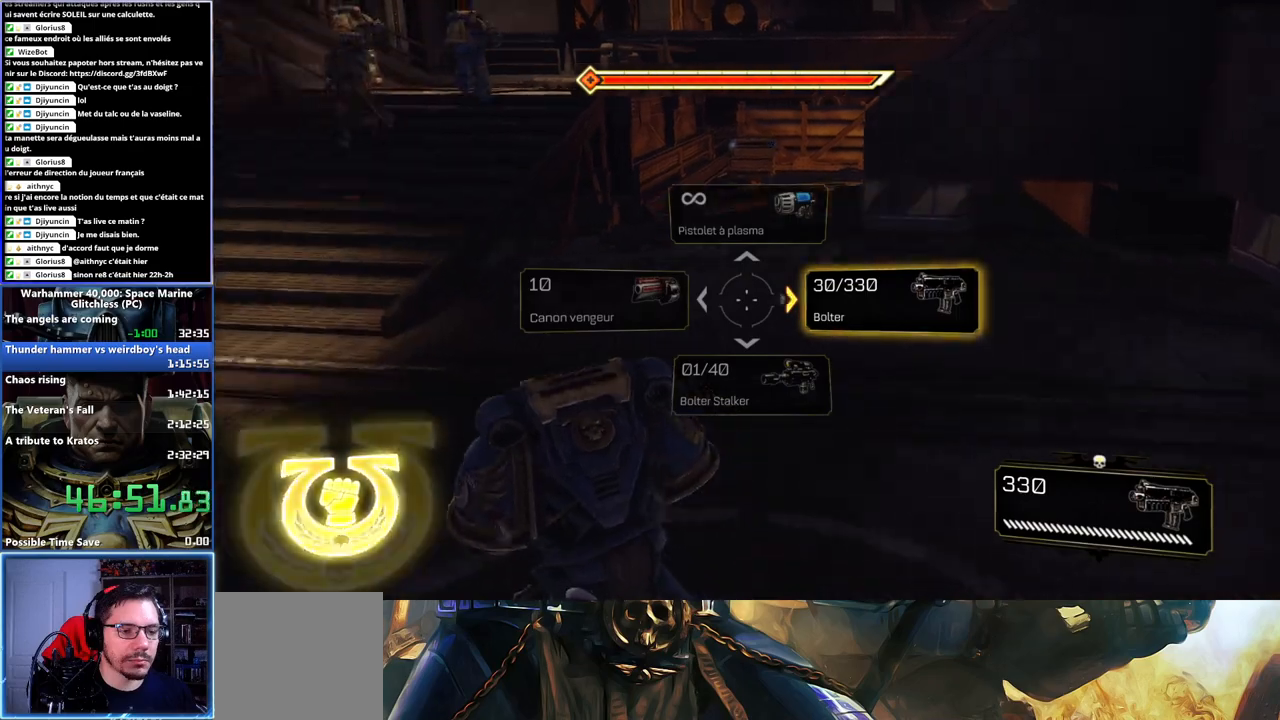
{"buttons": ["L3"], "right_stick": "center", "events": [[200, "right_stick", "center"], [217, "L3", "down"], [400, "X", "down"], [483, "X", "up"]]}
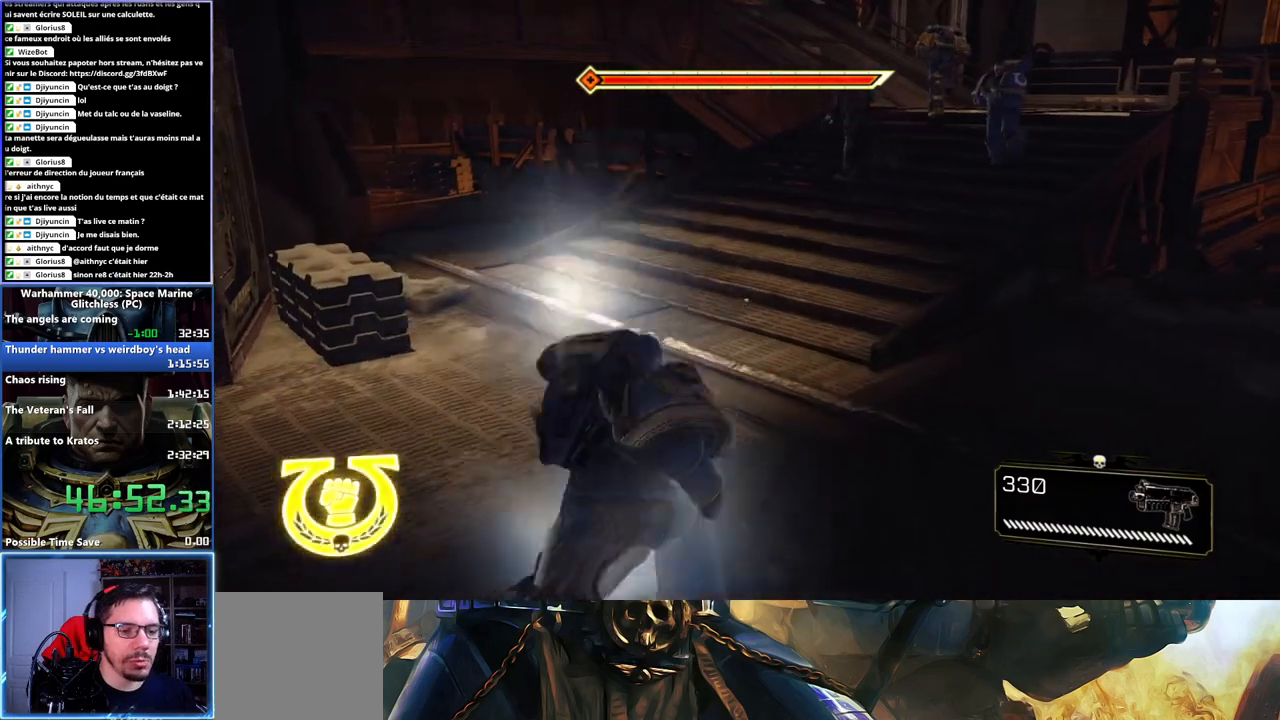
{"buttons": [], "right_stick": "center", "events": [[67, "X", "down"], [117, "X", "up"], [183, "A", "down"], [183, "X", "down"], [267, "A", "up"], [267, "X", "up"], [283, "A", "down"], [283, "X", "down"], [317, "L3", "up"], [400, "A", "up"], [400, "X", "up"]]}
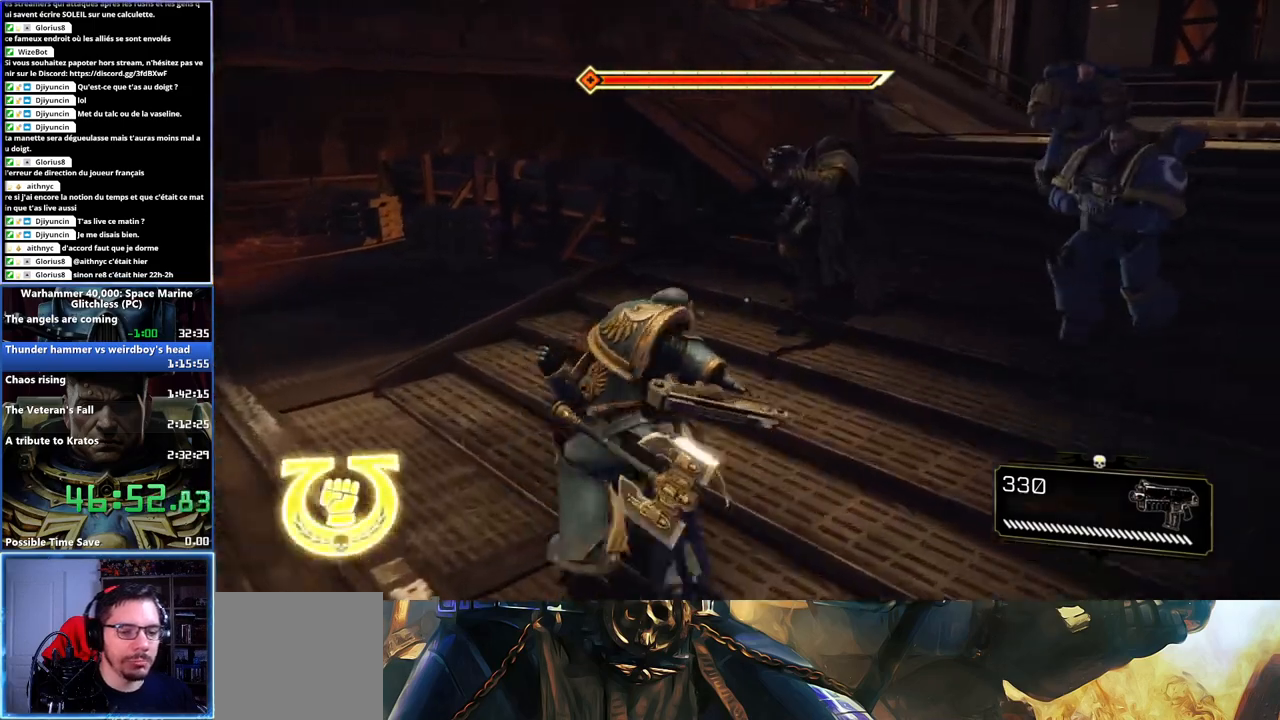
{"buttons": [], "right_stick": "center", "events": [[67, "right_stick", "right"], [433, "right_stick", "center"]]}
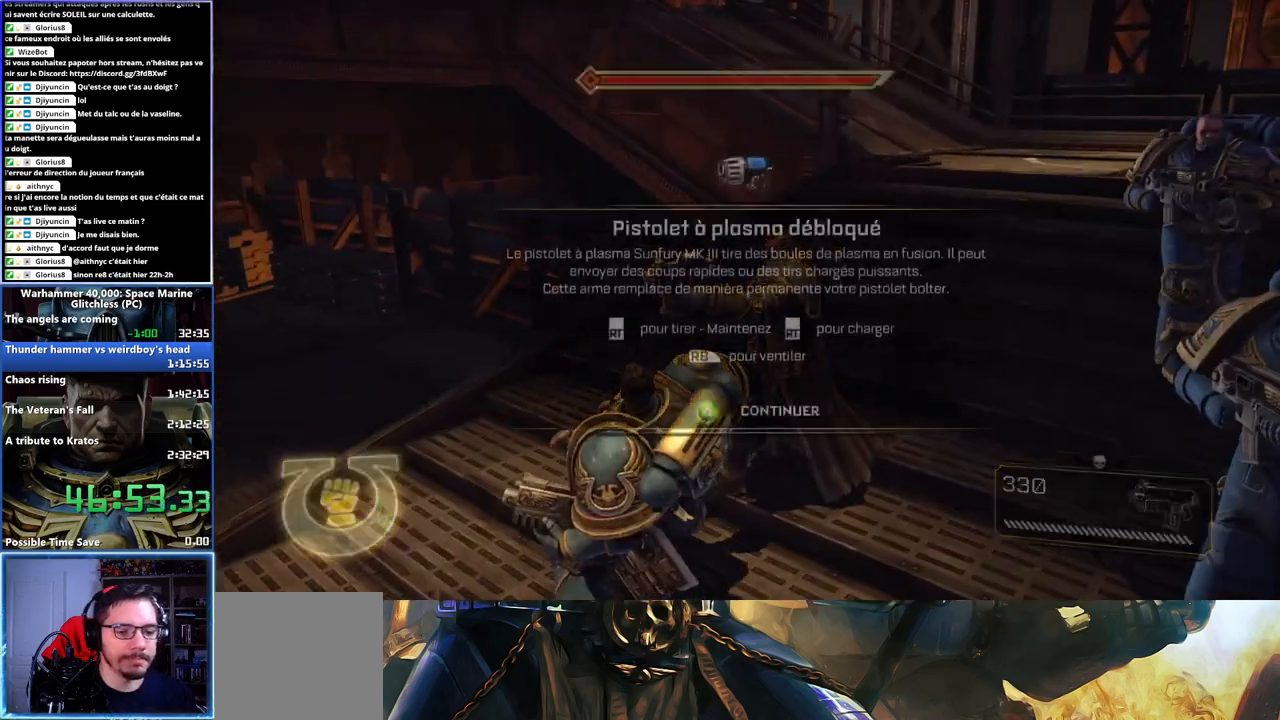
{"buttons": [], "right_stick": "center", "events": [[317, "A", "down"], [417, "A", "up"]]}
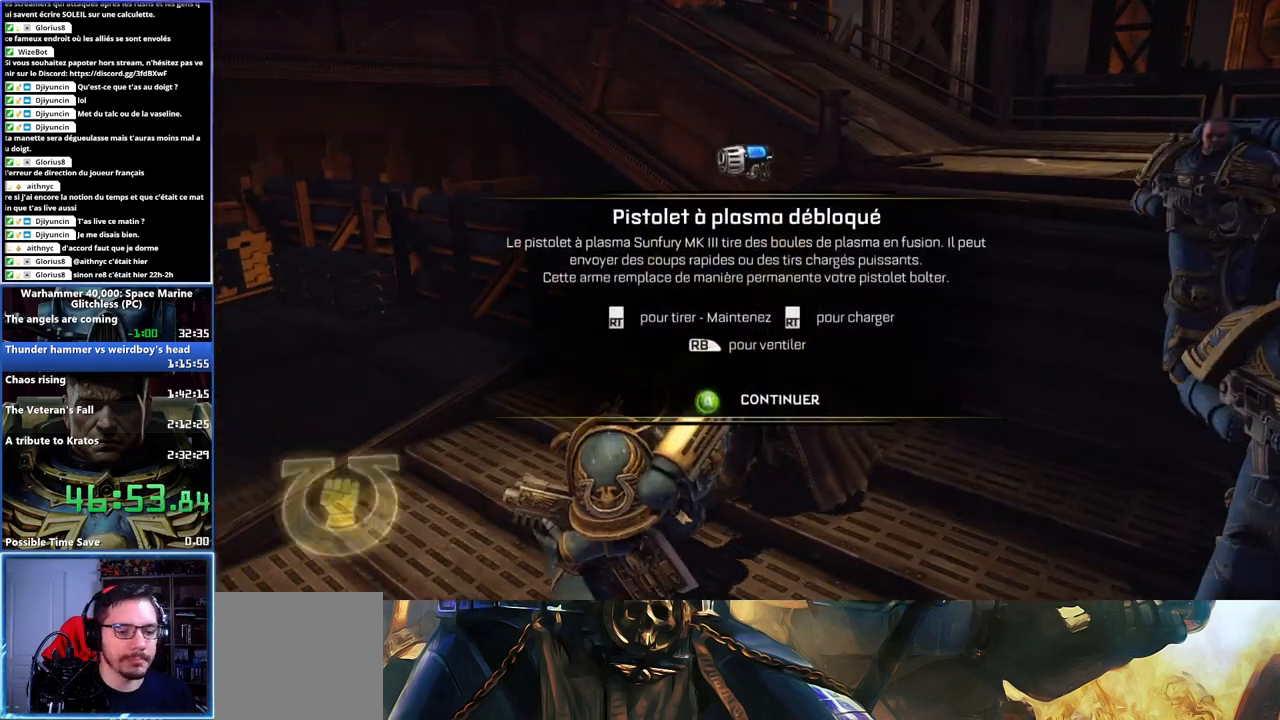
{"buttons": ["L3"], "right_stick": "center", "events": [[150, "right_stick", "right"], [333, "L3", "down"], [467, "right_stick", "center"]]}
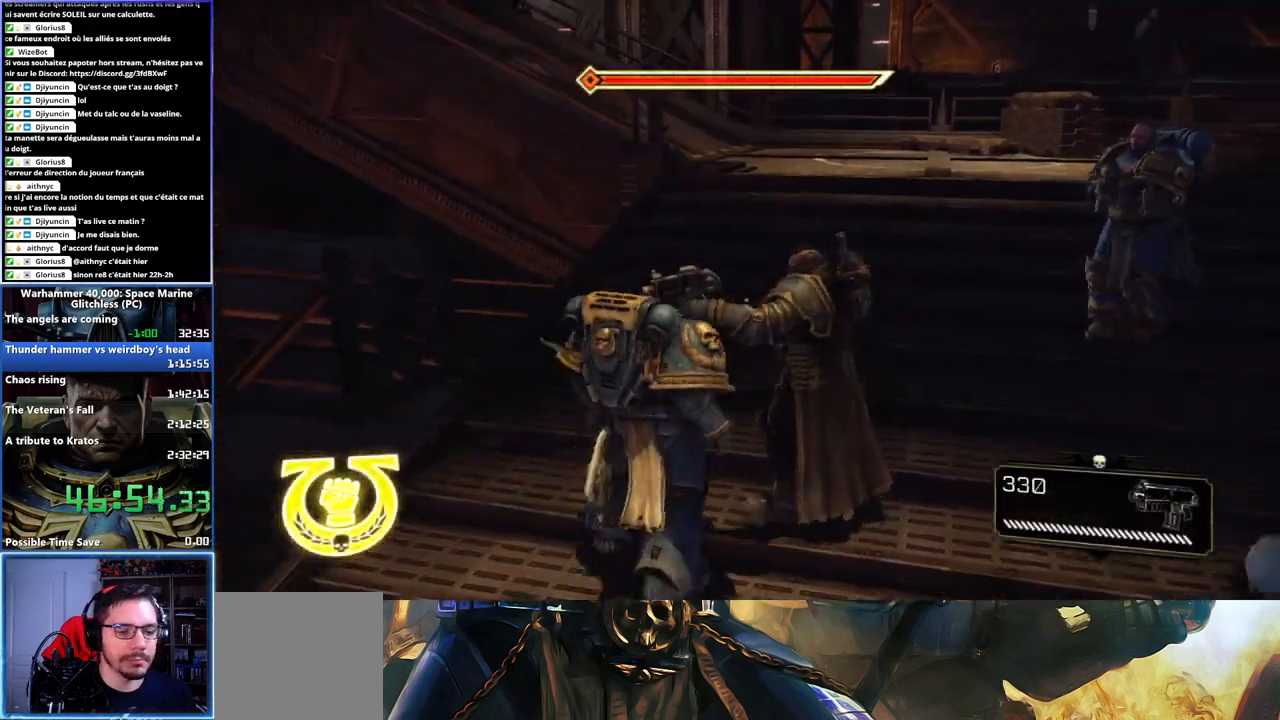
{"buttons": ["A", "X", "L3"], "right_stick": "center", "events": [[267, "A", "down"], [267, "X", "down"], [367, "A", "up"], [367, "X", "up"], [417, "A", "down"], [417, "X", "down"]]}
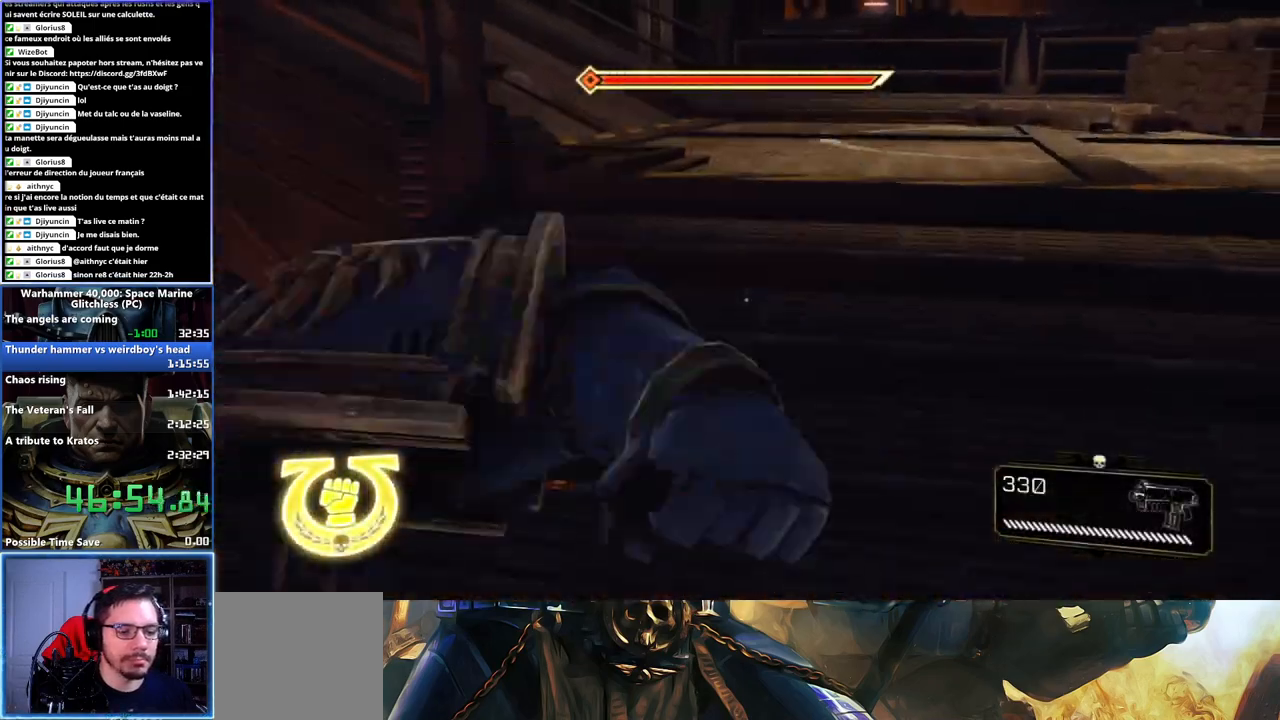
{"buttons": [], "right_stick": "center", "events": [[17, "A", "up"], [17, "X", "up"], [50, "L3", "up"], [183, "right_stick", "left"], [450, "right_stick", "center"]]}
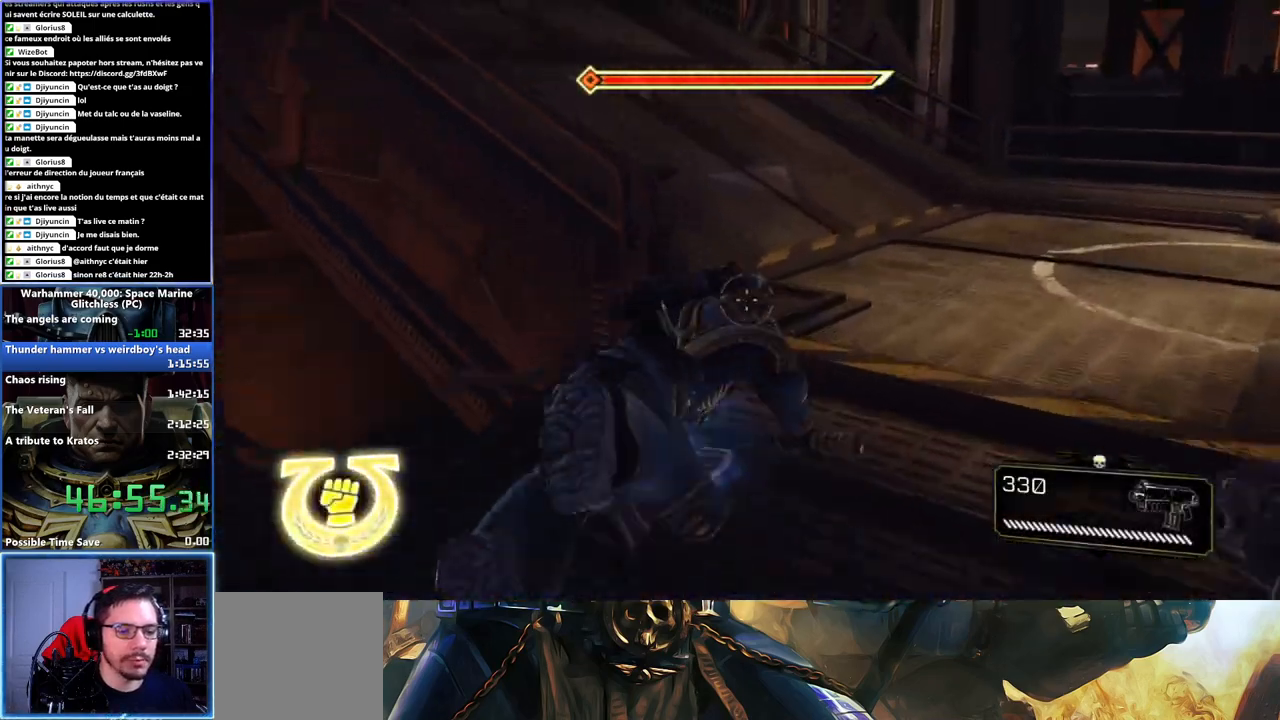
{"buttons": [], "right_stick": "left", "events": [[267, "right_stick", "left"]]}
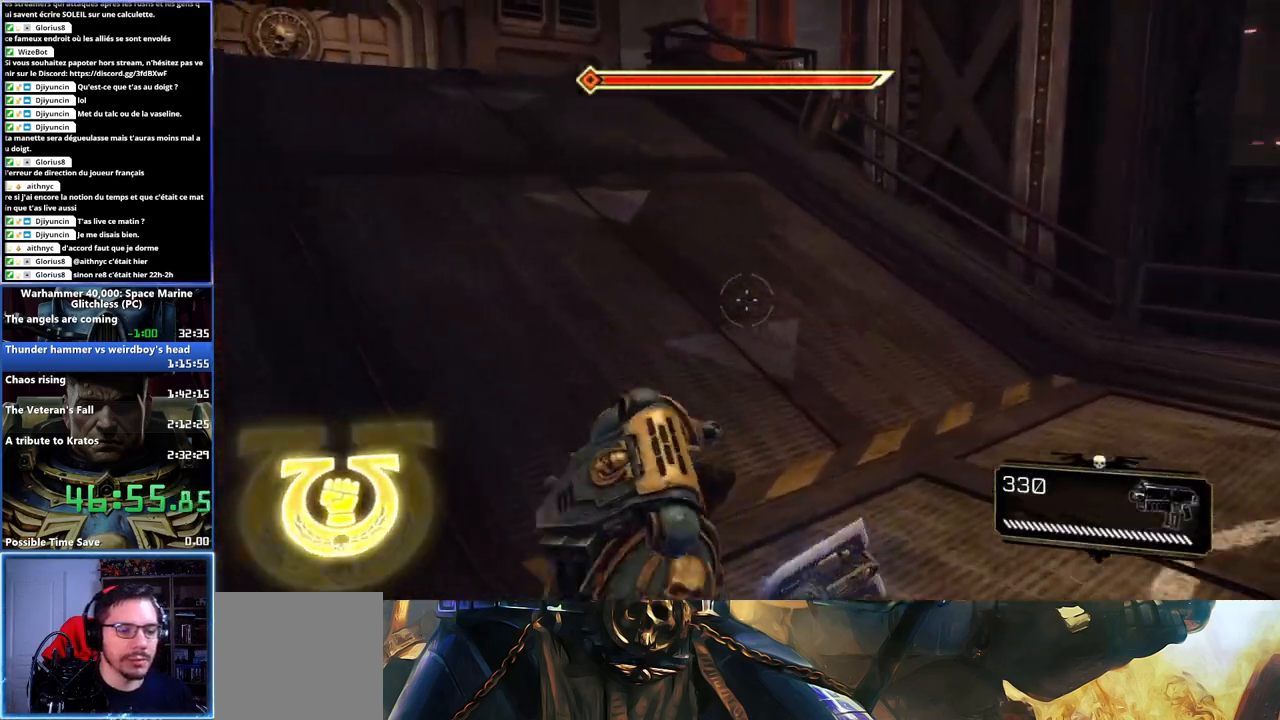
{"buttons": [], "right_stick": "center", "events": [[417, "right_stick", "center"]]}
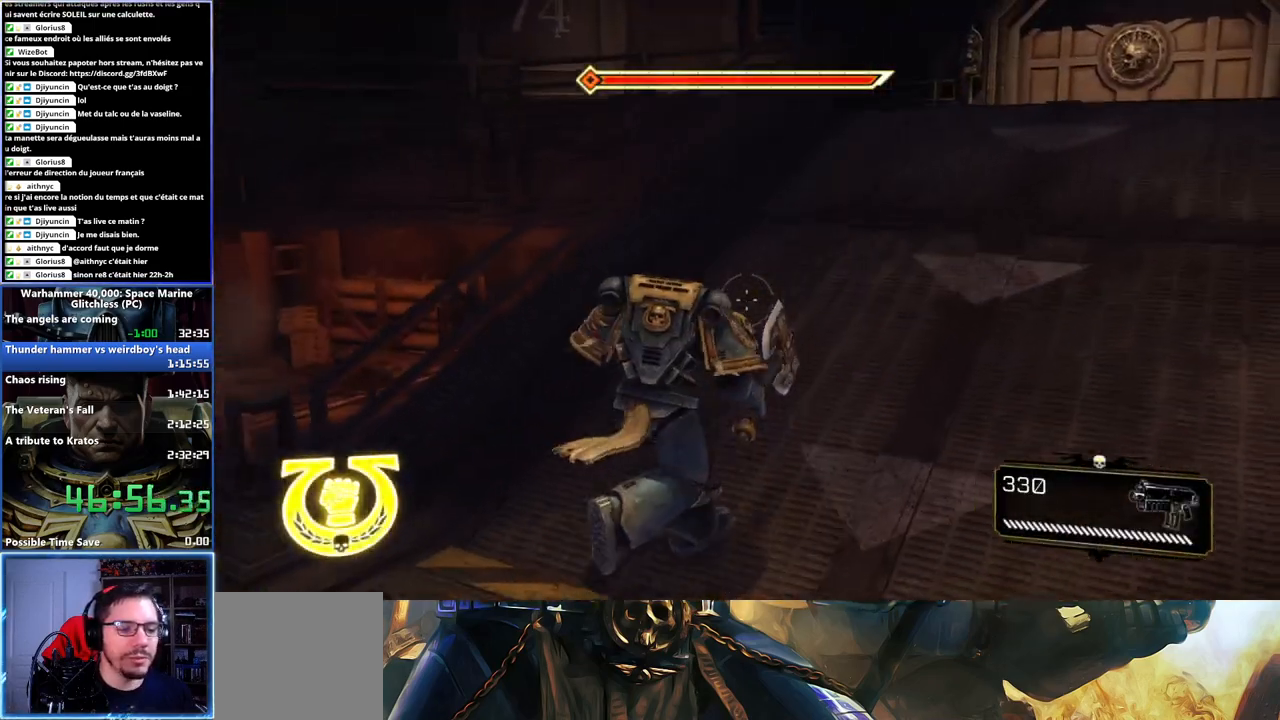
{"buttons": ["A", "X", "L3"], "right_stick": "center", "events": [[50, "L3", "down"], [450, "A", "down"], [450, "X", "down"]]}